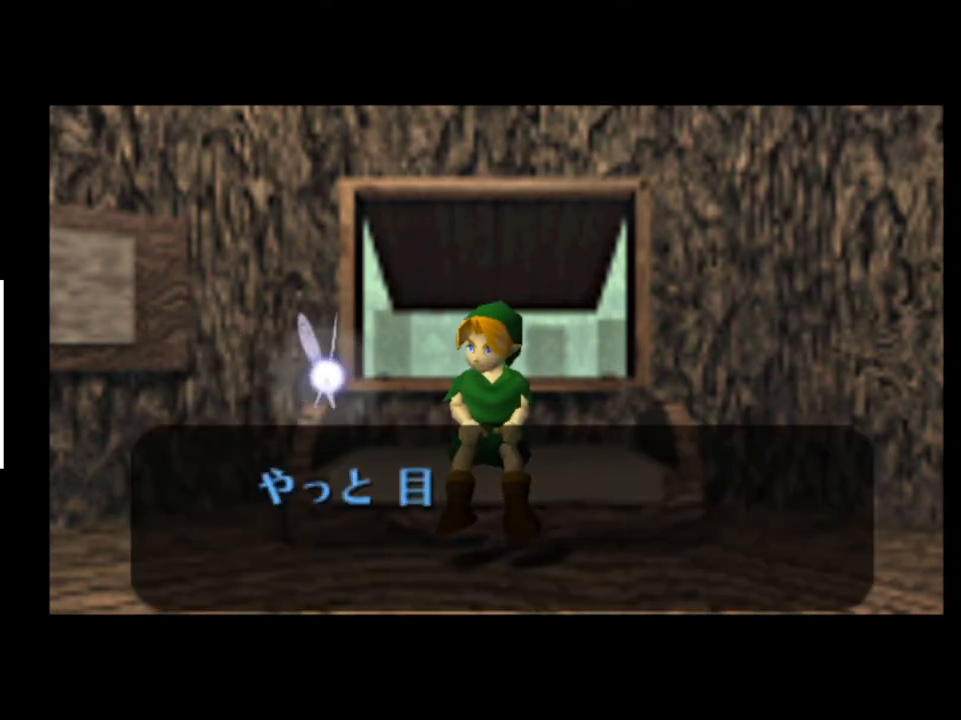
Gameplay with a controller (Xbox layout); each line is a JSON object with the inputs held at the frame after it. "events" lists button and stick changes between this image and that frame as [ms after this image, input, new state], when the widget could be followed in between. Not read: L1 L3 R1 R3.
{"buttons": ["A", "X"], "left_stick": "center", "right_stick": "center", "events": [[333, "A", "down"], [367, "A", "up"], [367, "X", "down"], [433, "X", "up"], [467, "A", "down"], [500, "X", "down"]]}
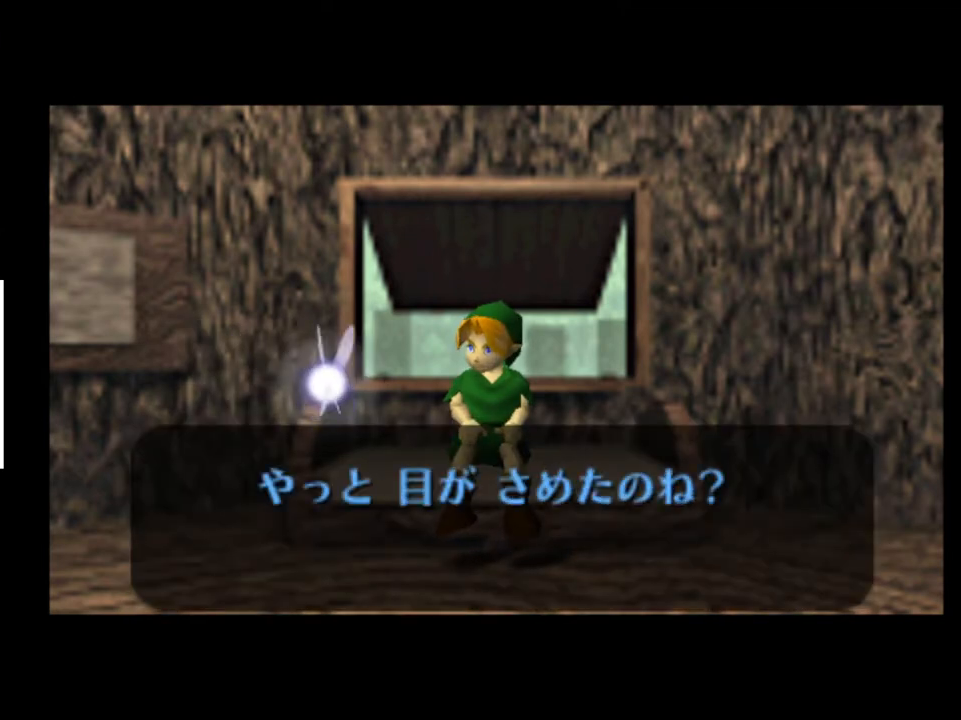
{"buttons": ["X"], "left_stick": "center", "right_stick": "center", "events": [[33, "A", "up"], [100, "A", "down"], [100, "X", "up"], [133, "A", "up"], [167, "X", "down"], [267, "X", "up"], [300, "X", "down"], [333, "A", "down"], [367, "A", "up"], [367, "X", "up"], [467, "A", "down"], [500, "A", "up"], [500, "X", "down"]]}
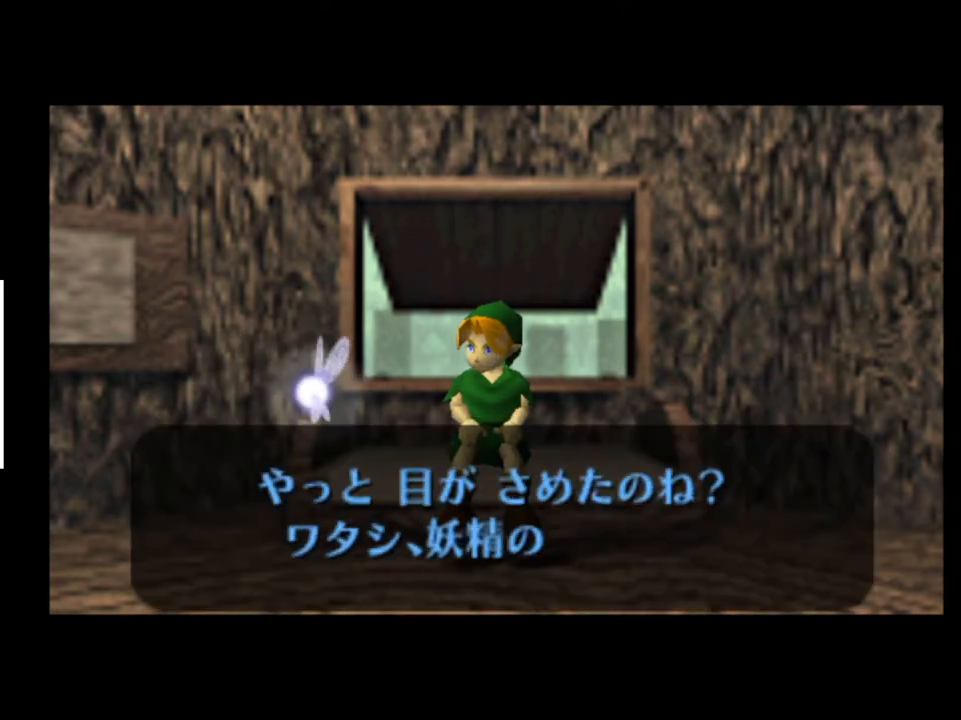
{"buttons": [], "left_stick": "center", "right_stick": "center", "events": [[33, "X", "up"], [67, "A", "down"], [100, "A", "up"], [133, "X", "down"], [200, "X", "up"], [233, "X", "down"], [300, "A", "down"], [300, "X", "up"], [367, "A", "up"], [367, "X", "down"], [433, "A", "down"], [467, "X", "up"], [500, "A", "up"]]}
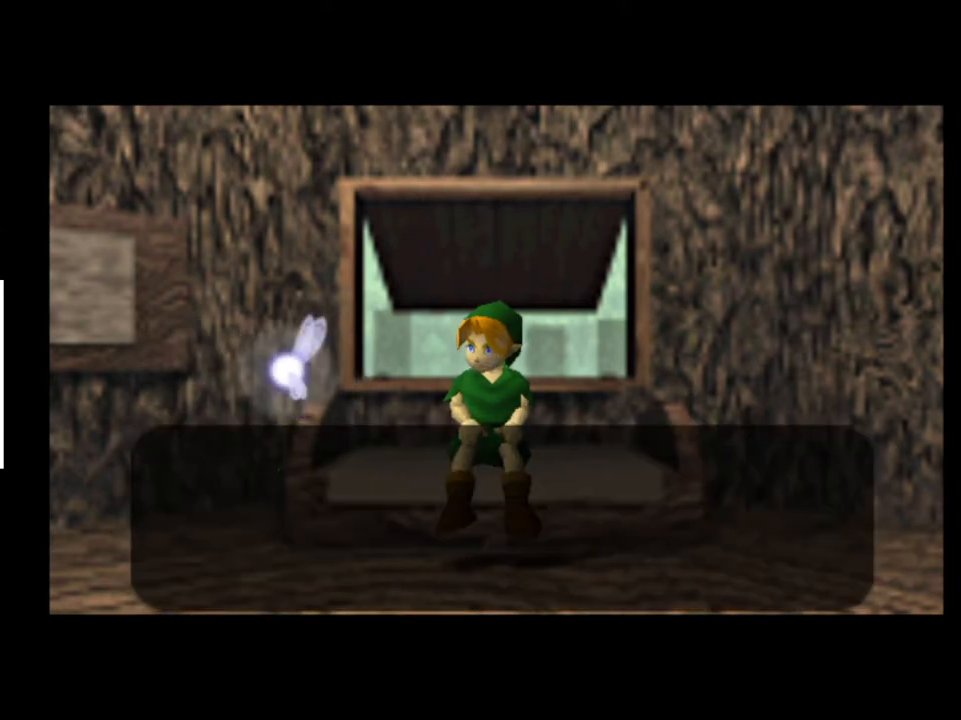
{"buttons": [], "left_stick": "center", "right_stick": "center", "events": [[33, "X", "down"], [67, "A", "down"], [133, "A", "up"], [133, "X", "up"]]}
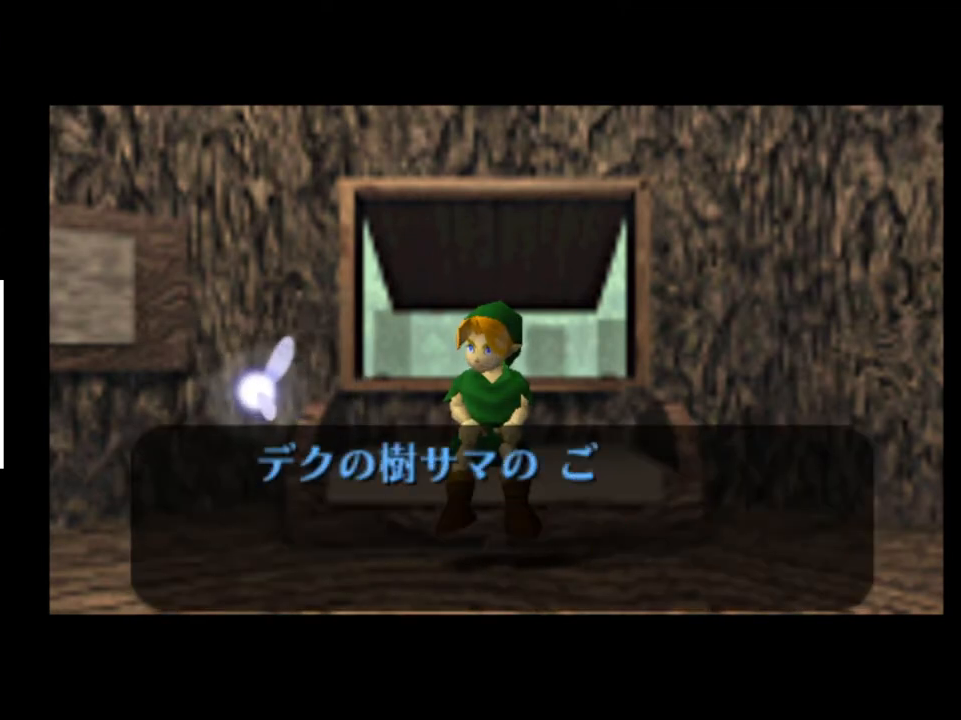
{"buttons": [], "left_stick": "center", "right_stick": "center", "events": []}
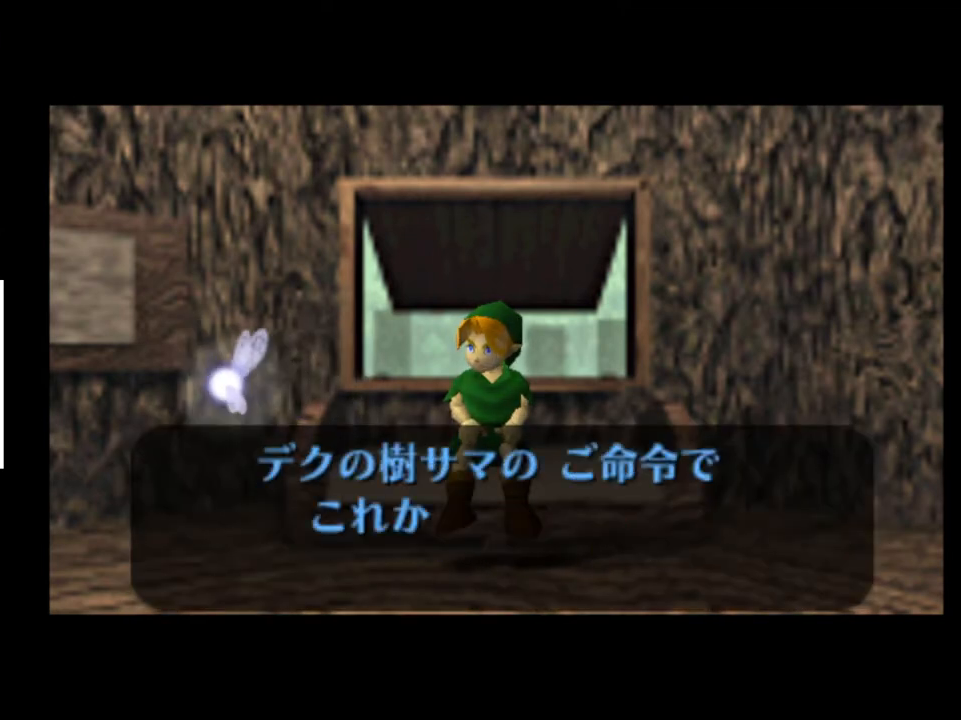
{"buttons": [], "left_stick": "center", "right_stick": "center", "events": [[200, "X", "down"], [300, "X", "up"], [333, "A", "down"], [400, "A", "up"], [400, "X", "down"], [467, "A", "down"], [467, "X", "up"], [500, "A", "up"]]}
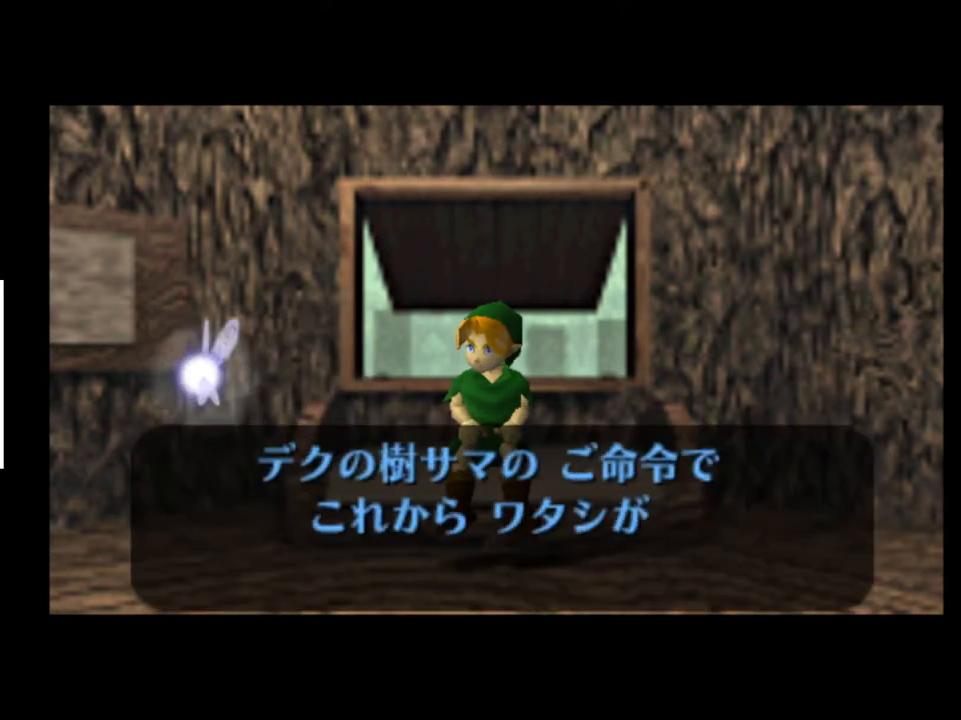
{"buttons": ["X"], "left_stick": "center", "right_stick": "center", "events": [[33, "X", "down"], [100, "A", "down"], [100, "X", "up"], [133, "A", "up"], [200, "X", "down"], [233, "A", "down"], [233, "X", "up"], [267, "A", "up"], [300, "X", "down"], [333, "A", "down"], [367, "A", "up"], [400, "X", "up"], [467, "A", "down"], [467, "X", "down"], [500, "A", "up"]]}
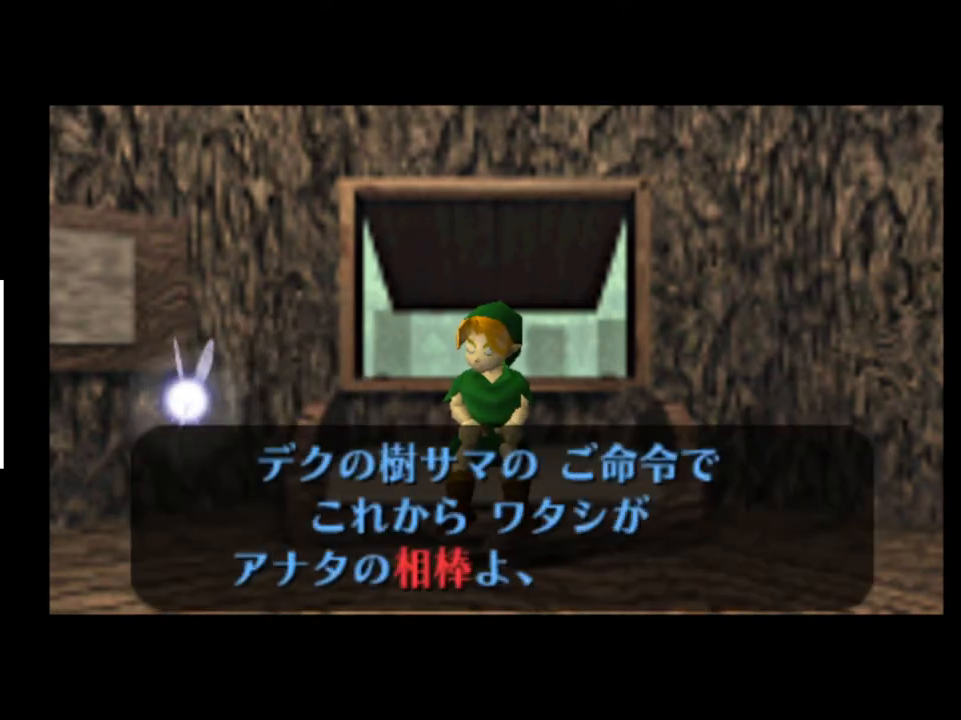
{"buttons": ["A"], "left_stick": "center", "right_stick": "center", "events": [[67, "X", "up"], [100, "A", "down"], [133, "A", "up"], [133, "X", "down"], [200, "X", "up"], [233, "A", "down"], [233, "X", "down"], [267, "A", "up"], [333, "A", "down"], [333, "X", "up"], [400, "A", "up"], [400, "X", "down"], [467, "A", "down"], [467, "X", "up"]]}
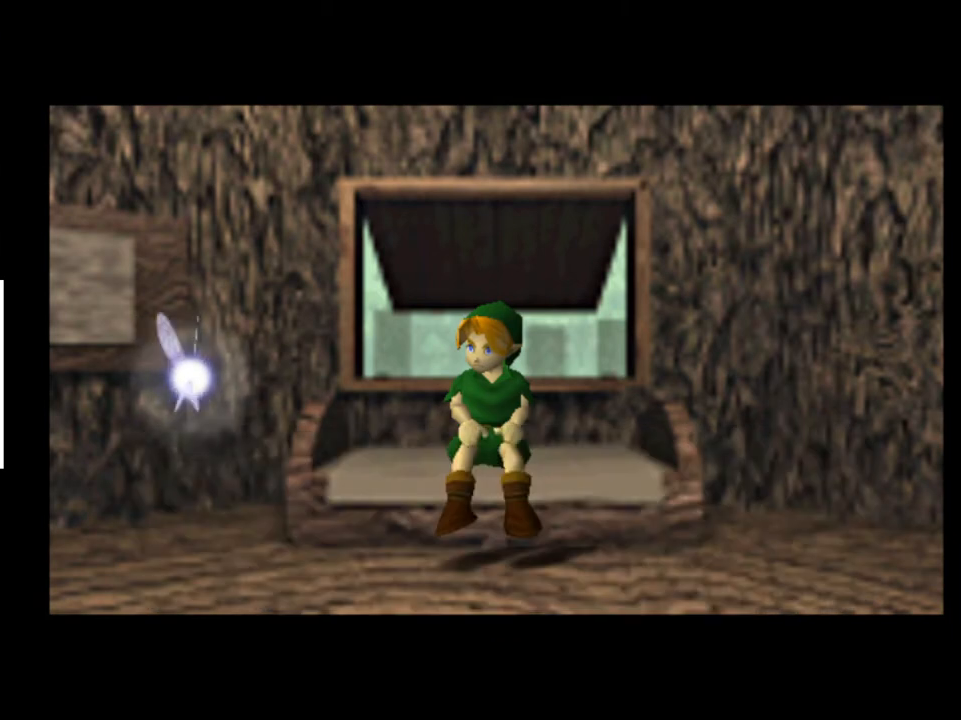
{"buttons": [], "left_stick": "center", "right_stick": "center", "events": [[33, "A", "up"], [100, "X", "down"], [133, "X", "up"]]}
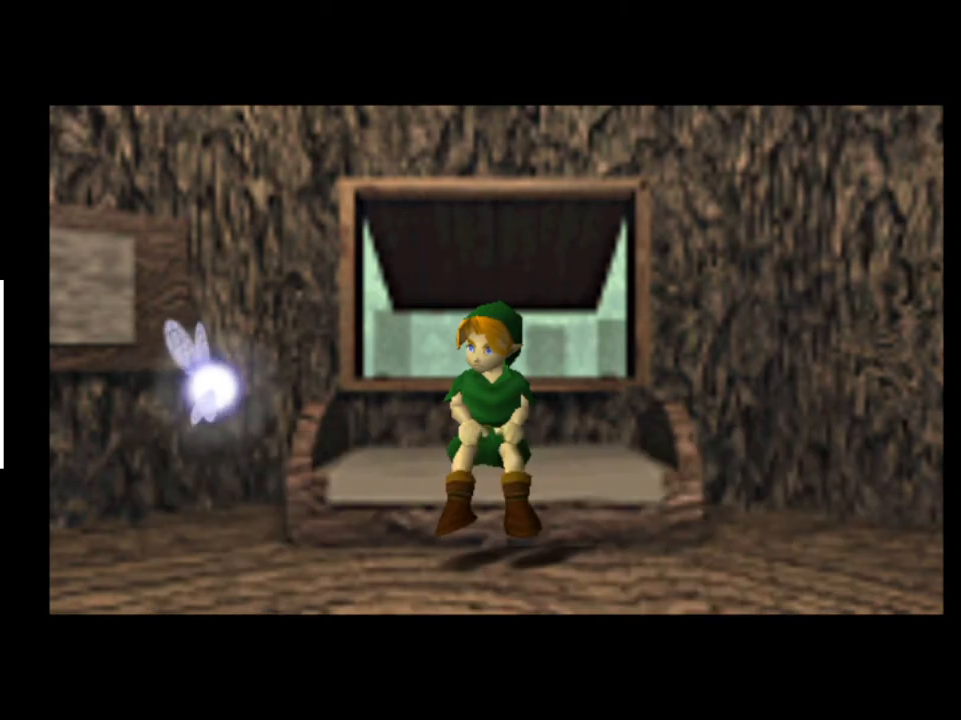
{"buttons": [], "left_stick": "center", "right_stick": "center", "events": []}
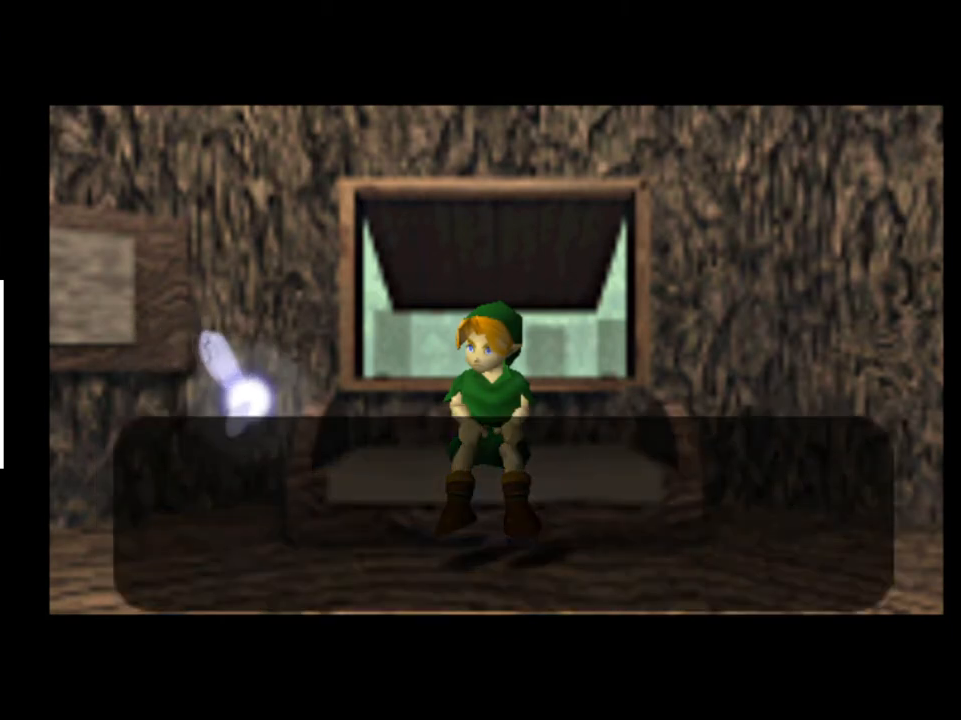
{"buttons": [], "left_stick": "center", "right_stick": "center", "events": []}
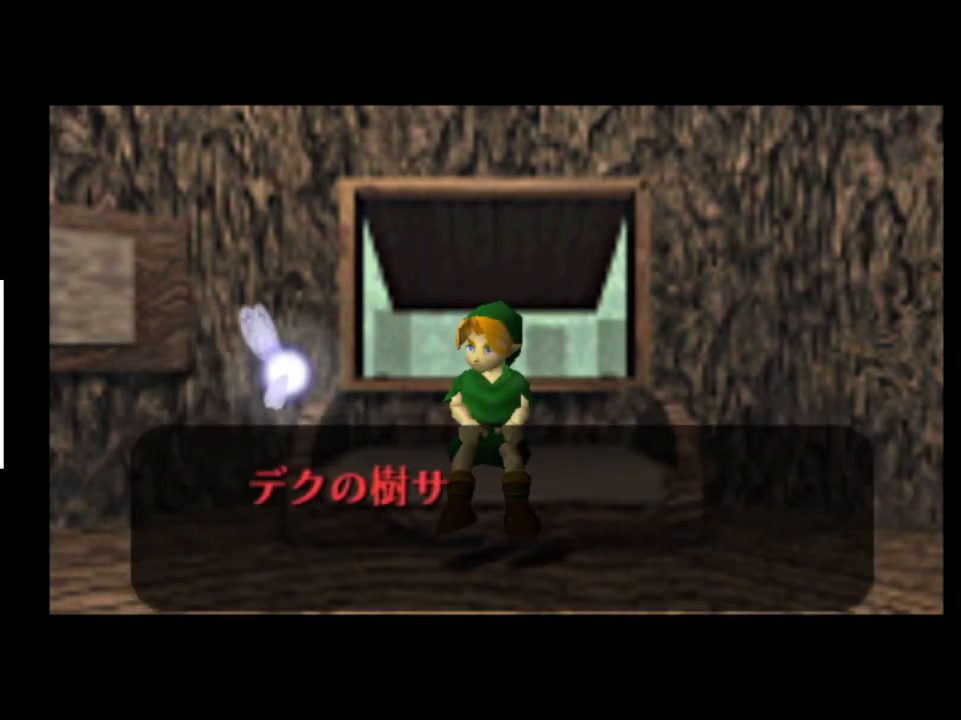
{"buttons": [], "left_stick": "center", "right_stick": "center", "events": []}
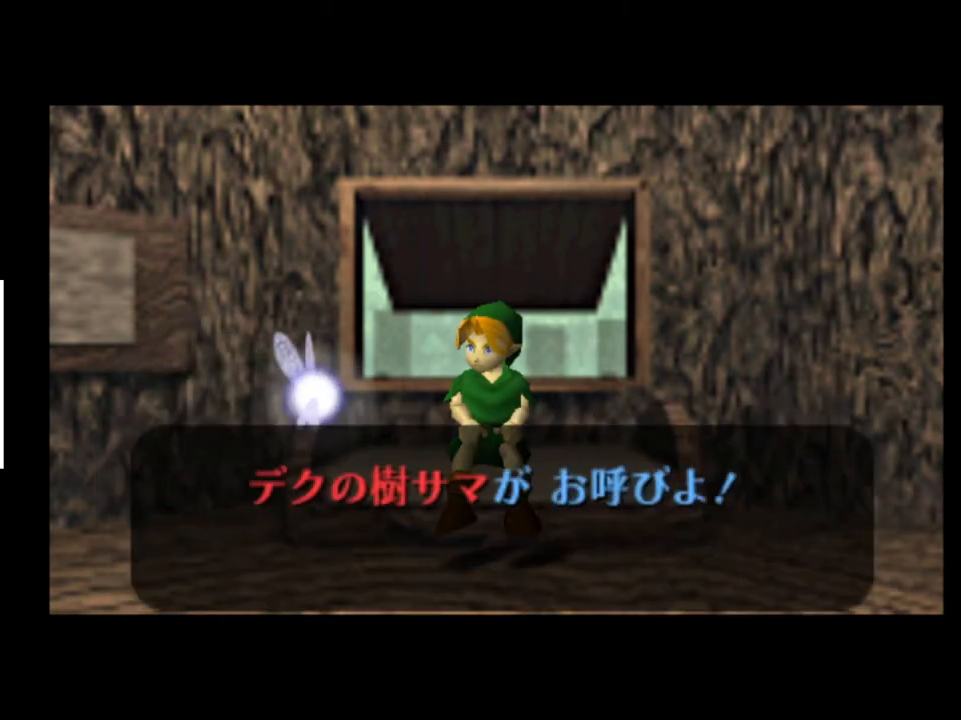
{"buttons": [], "left_stick": "center", "right_stick": "center", "events": []}
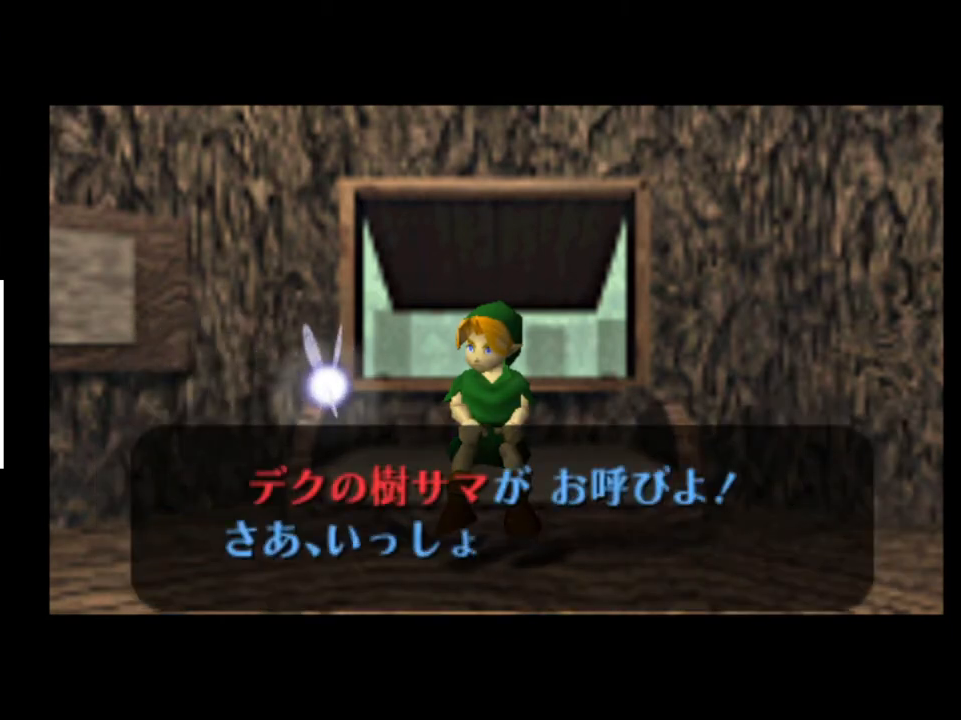
{"buttons": ["A"], "left_stick": "center", "right_stick": "center", "events": [[233, "X", "down"], [300, "X", "up"], [367, "X", "down"], [433, "X", "up"], [500, "A", "down"]]}
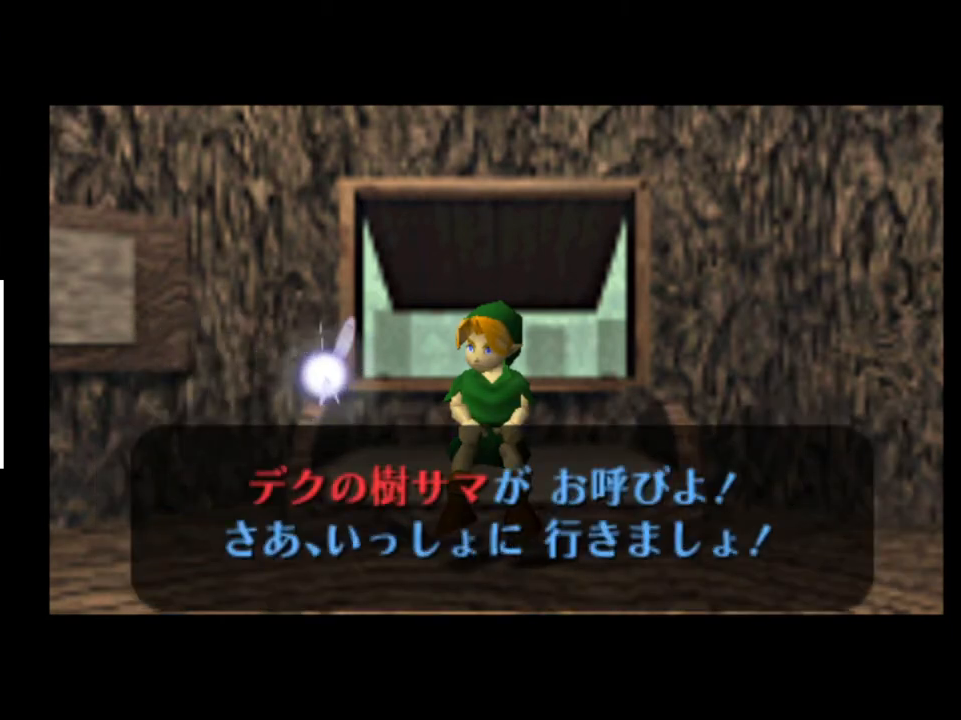
{"buttons": [], "left_stick": "center", "right_stick": "center", "events": [[33, "A", "up"], [33, "X", "down"], [100, "A", "down"], [100, "X", "up"], [167, "A", "up"]]}
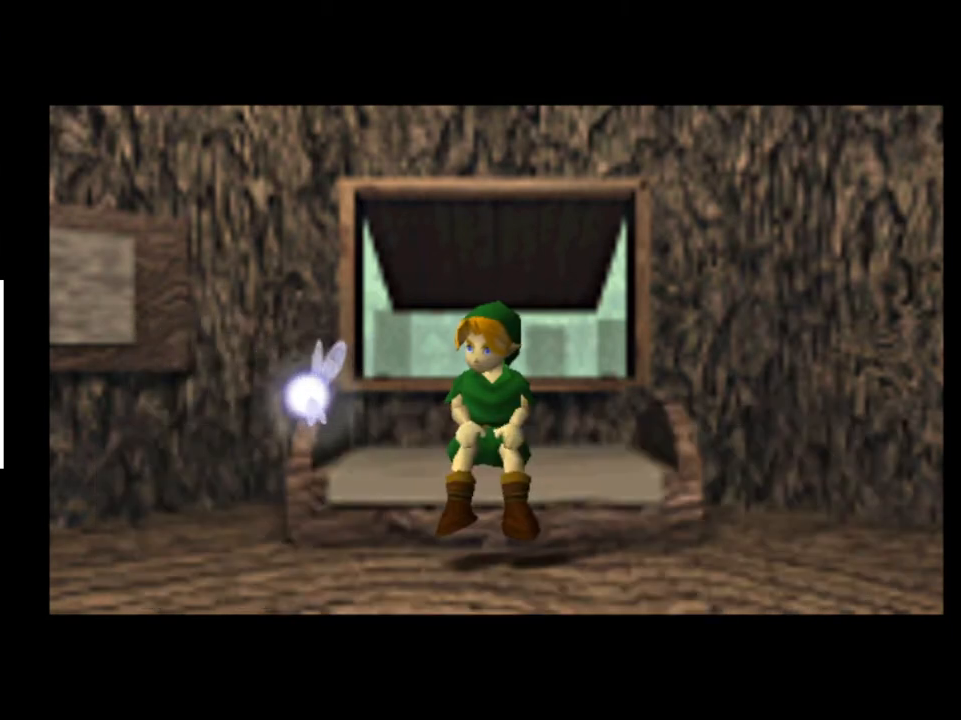
{"buttons": [], "left_stick": "center", "right_stick": "center", "events": []}
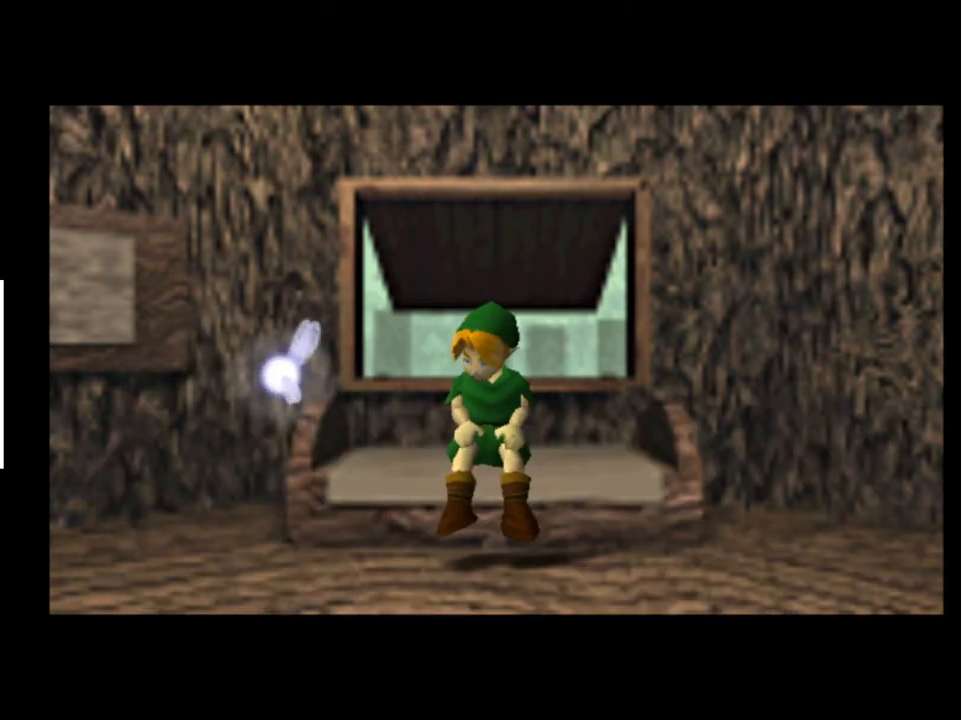
{"buttons": [], "left_stick": "center", "right_stick": "center", "events": []}
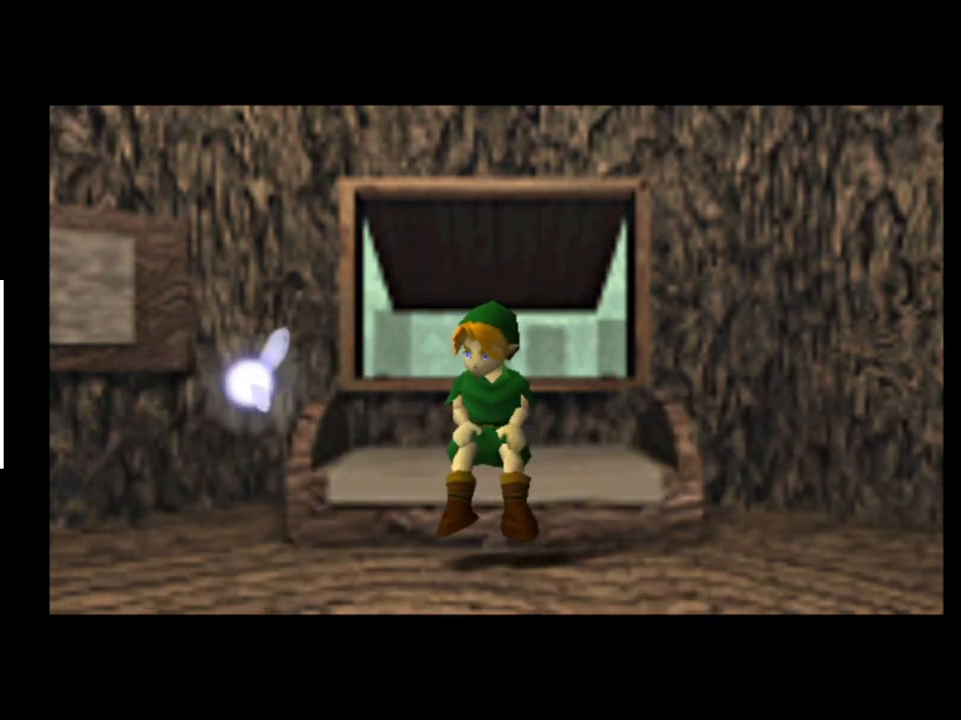
{"buttons": [], "left_stick": "center", "right_stick": "center", "events": []}
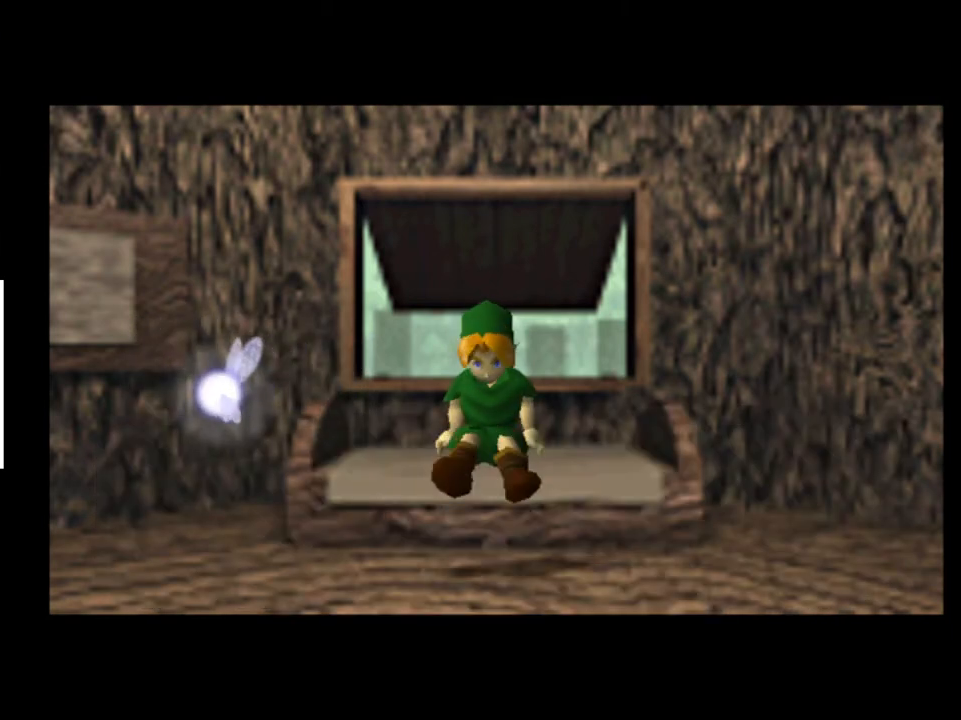
{"buttons": [], "left_stick": "center", "right_stick": "center", "events": []}
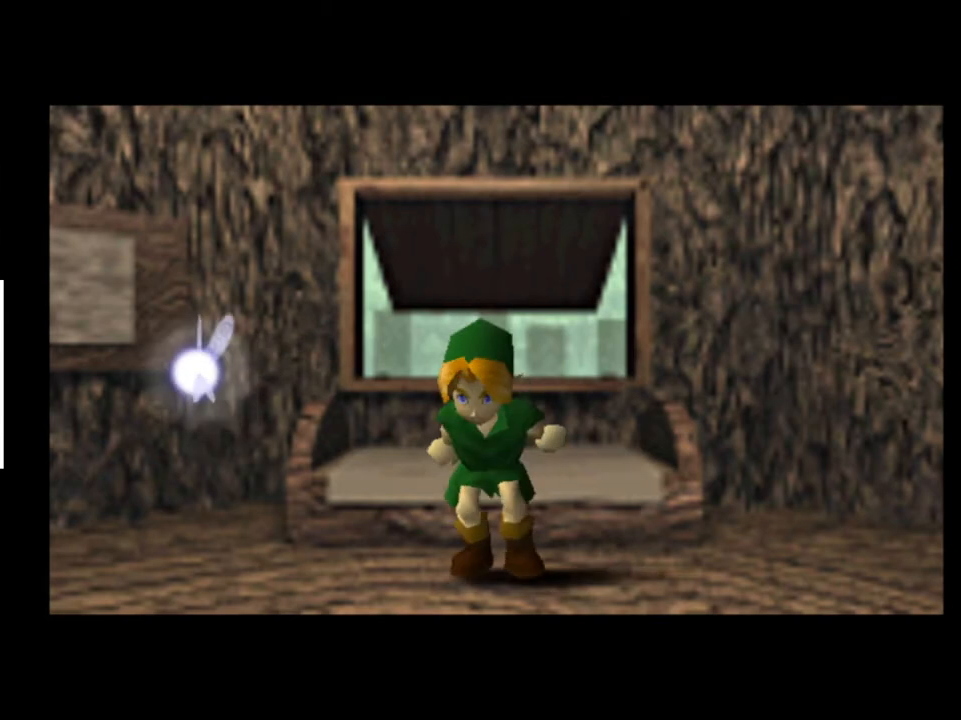
{"buttons": [], "left_stick": "center", "right_stick": "center", "events": []}
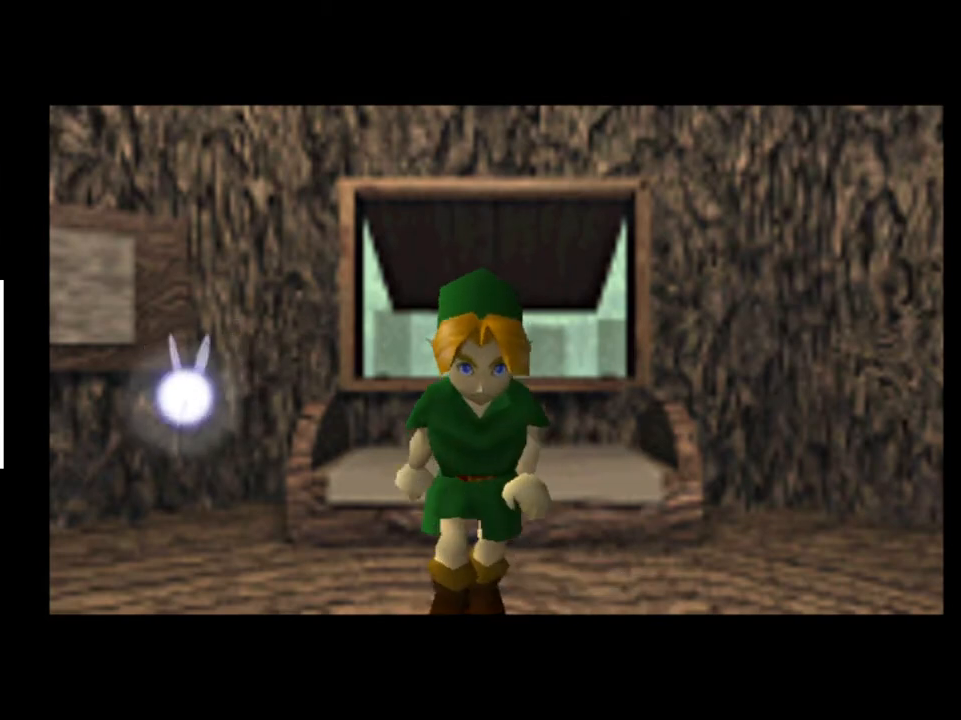
{"buttons": [], "left_stick": "center", "right_stick": "center", "events": []}
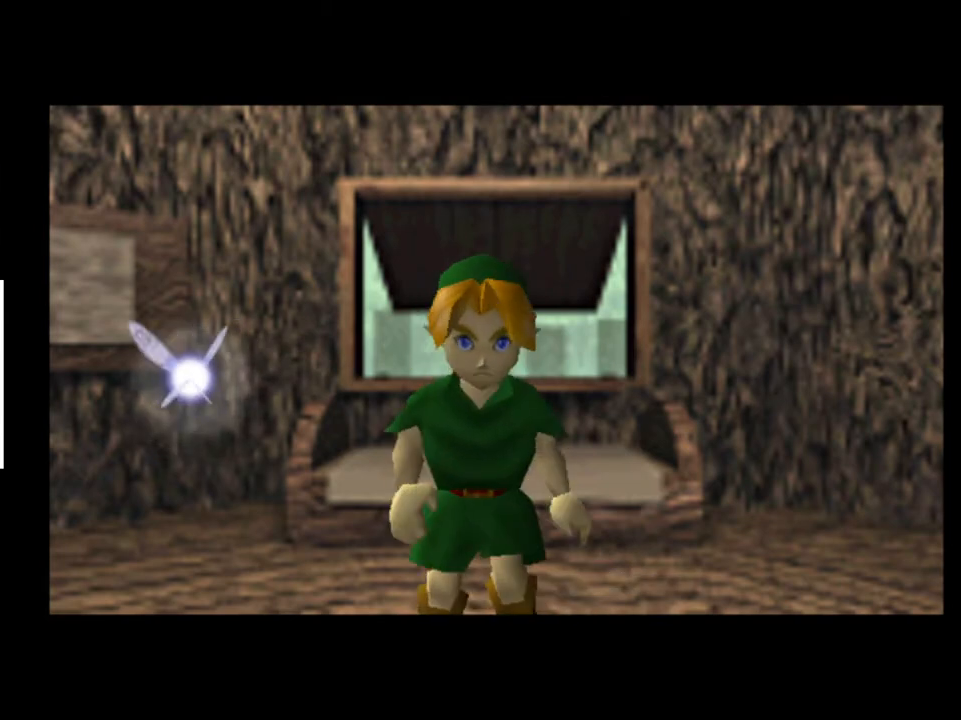
{"buttons": [], "left_stick": "up-left", "right_stick": "center", "events": [[467, "left_stick", "up-left"]]}
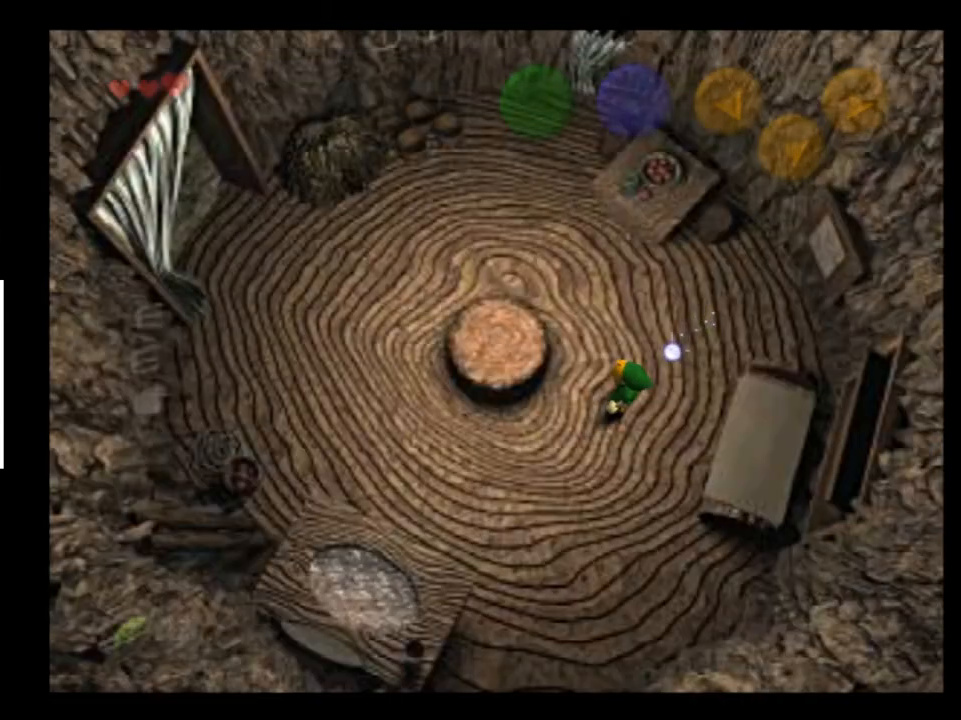
{"buttons": [], "left_stick": "up-left", "right_stick": "center", "events": []}
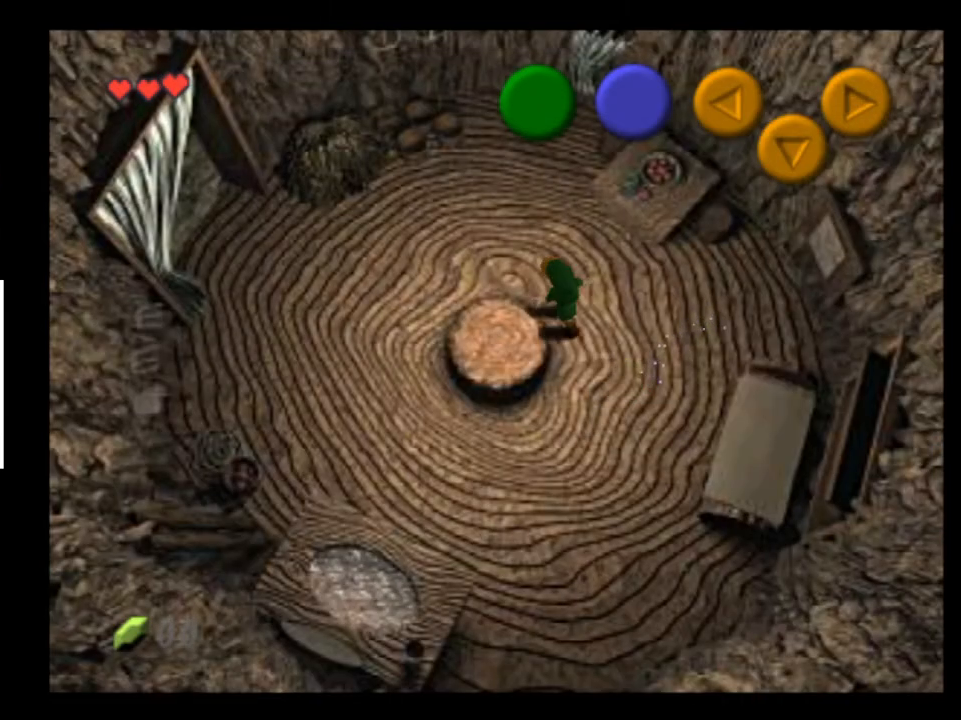
{"buttons": [], "left_stick": "up-left", "right_stick": "center", "events": [[67, "A", "down"], [233, "A", "up"]]}
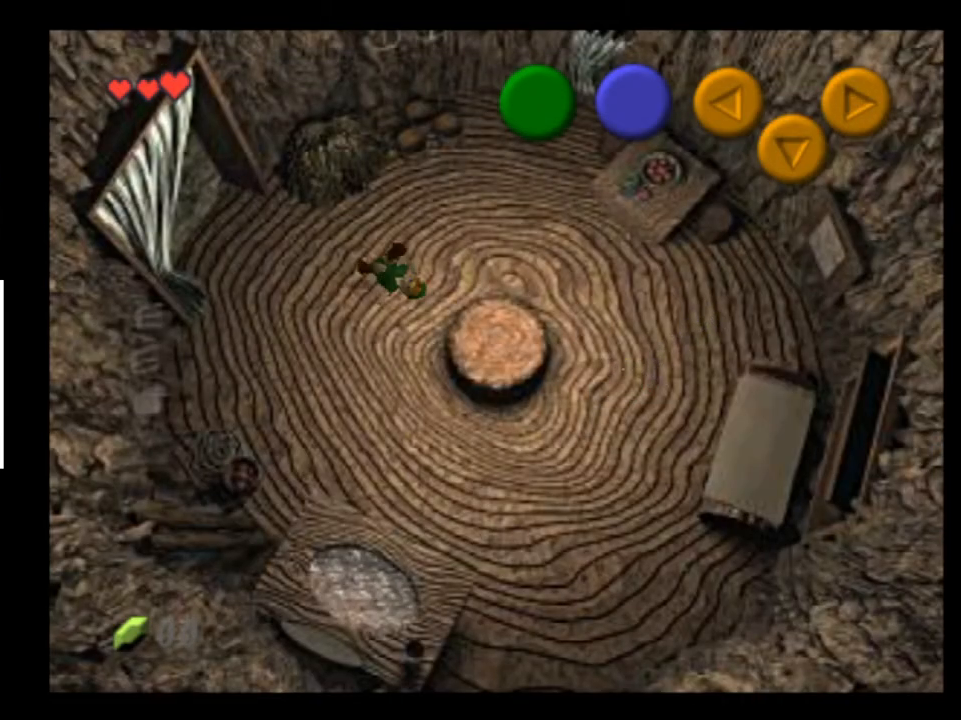
{"buttons": [], "left_stick": "up-left", "right_stick": "center", "events": []}
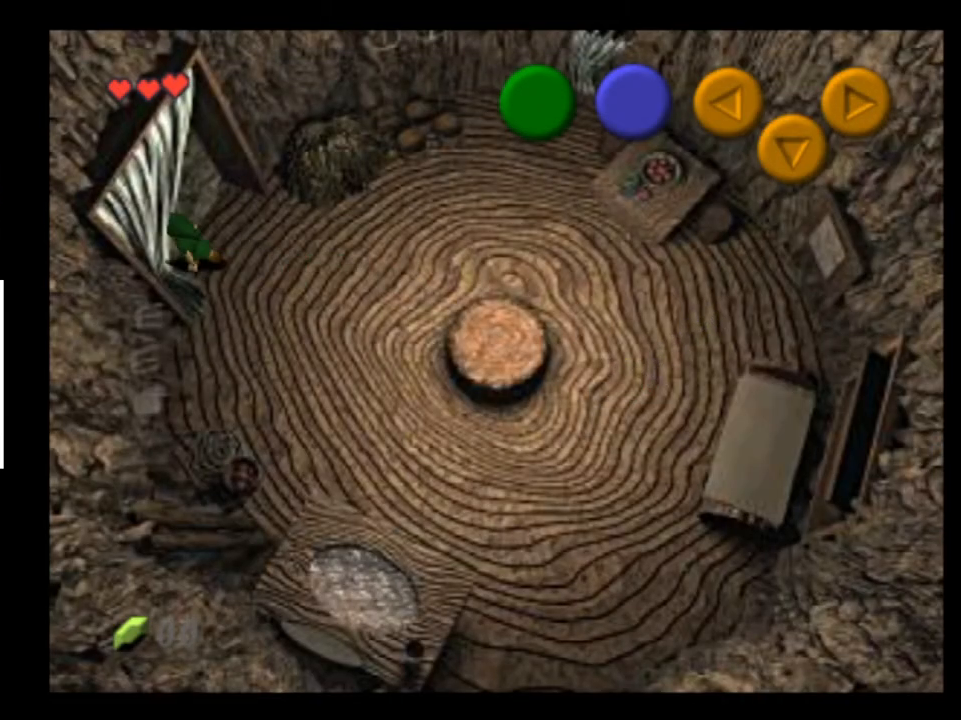
{"buttons": [], "left_stick": "center", "right_stick": "center", "events": [[433, "left_stick", "center"]]}